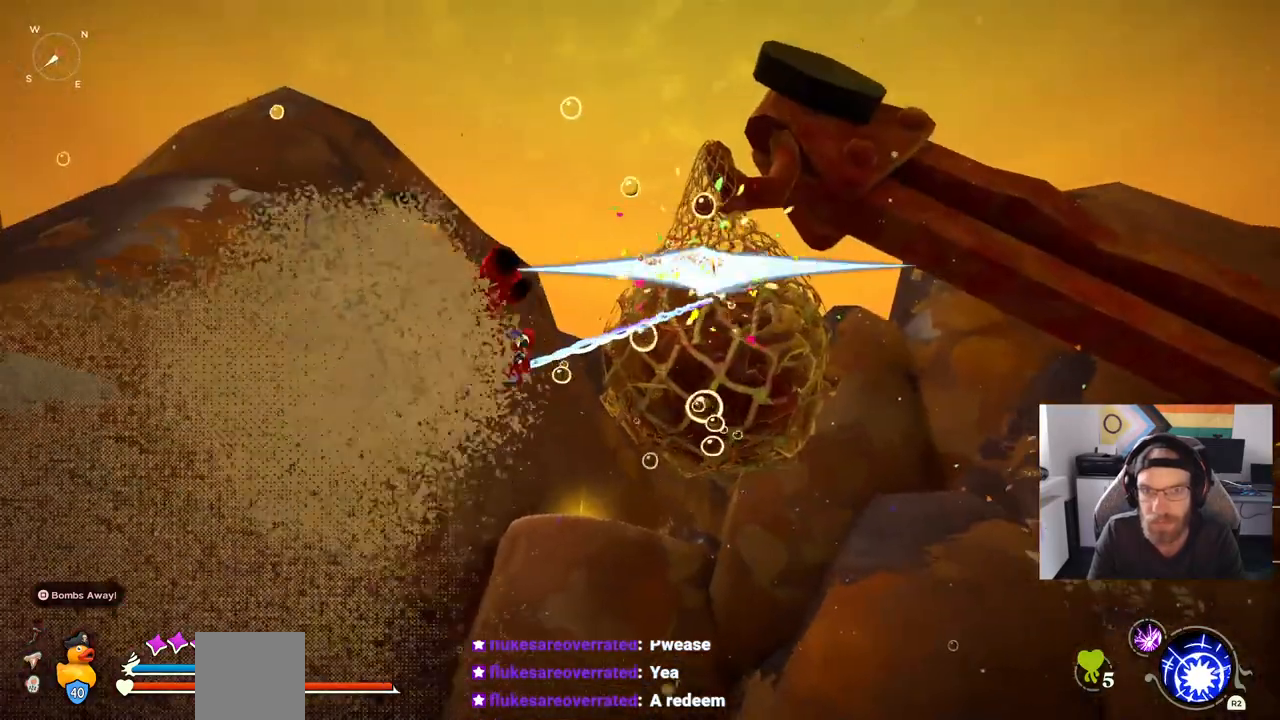
Gameplay with a controller (PlayStation layout); each line is a JSON object with the inputs held at the frame after it. "events" lists button and stick changes between this image and that frame as [ms after this image, input, new state], when the widget could be followed in between. Not read: L1 R1.
{"buttons": [], "left_stick": "up", "right_stick": "center", "events": []}
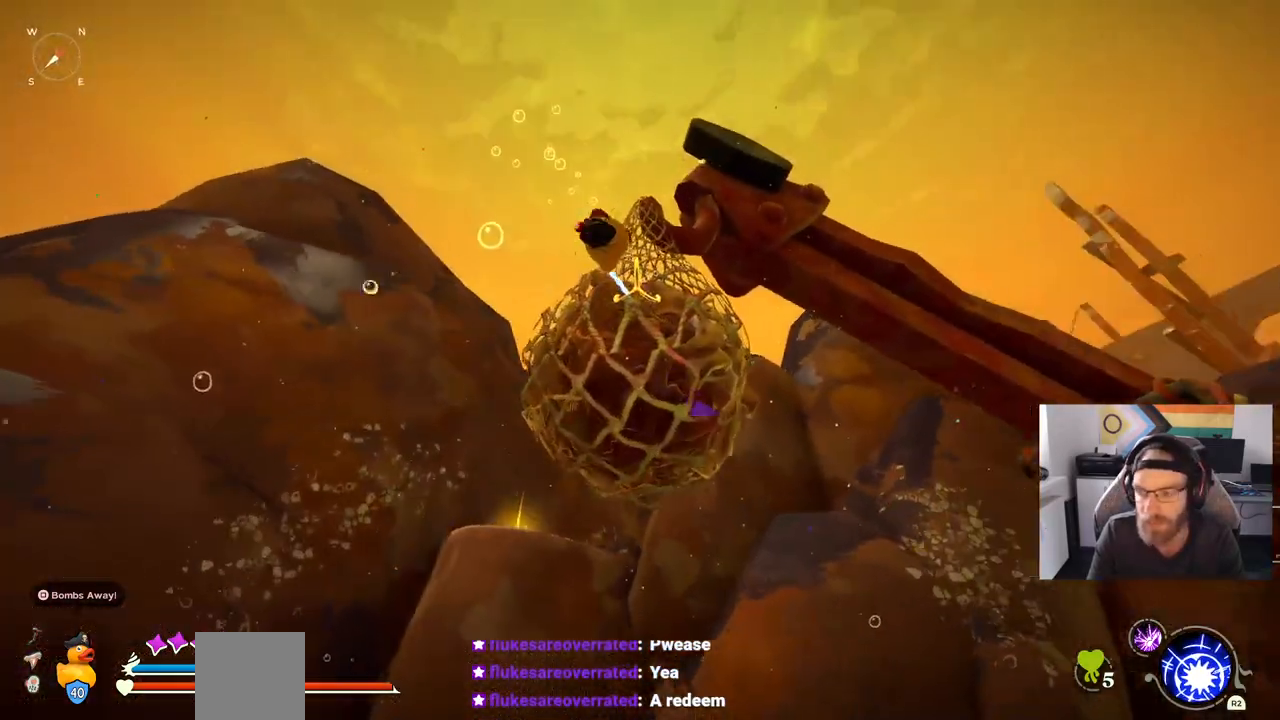
{"buttons": [], "left_stick": "up", "right_stick": "center", "events": []}
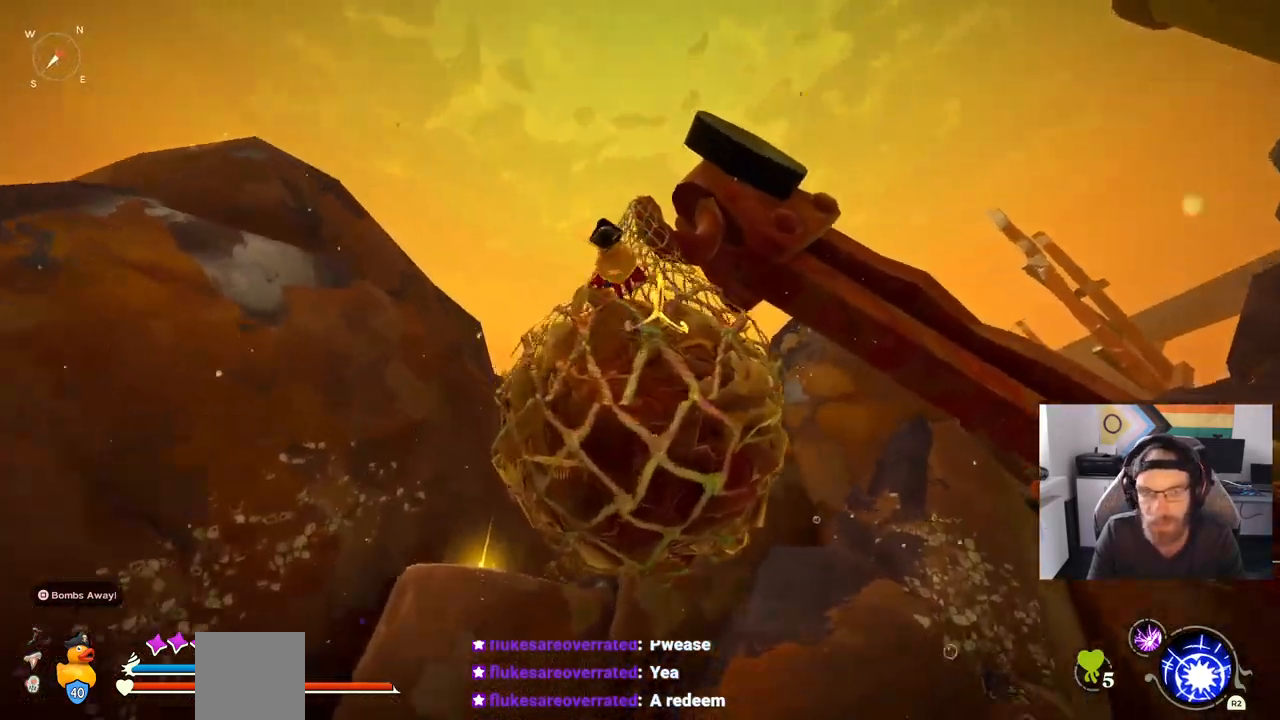
{"buttons": [], "left_stick": "up", "right_stick": "center", "events": []}
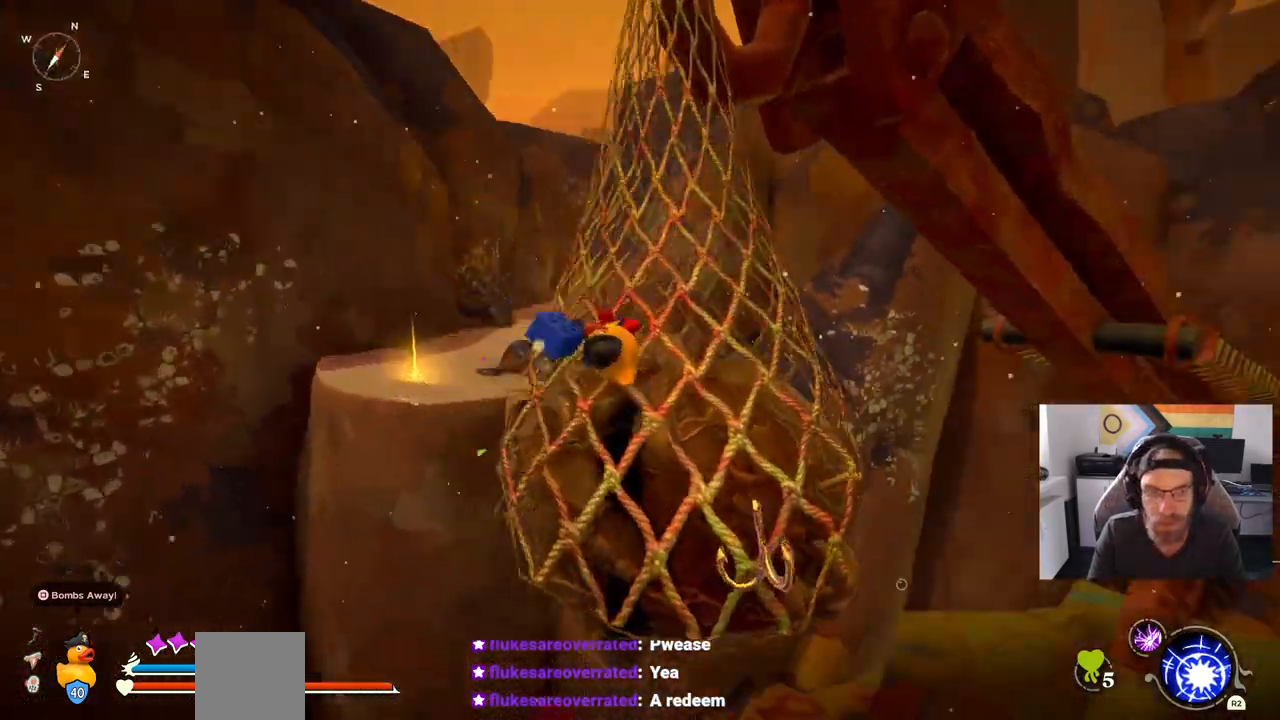
{"buttons": [], "left_stick": "up", "right_stick": "center", "events": []}
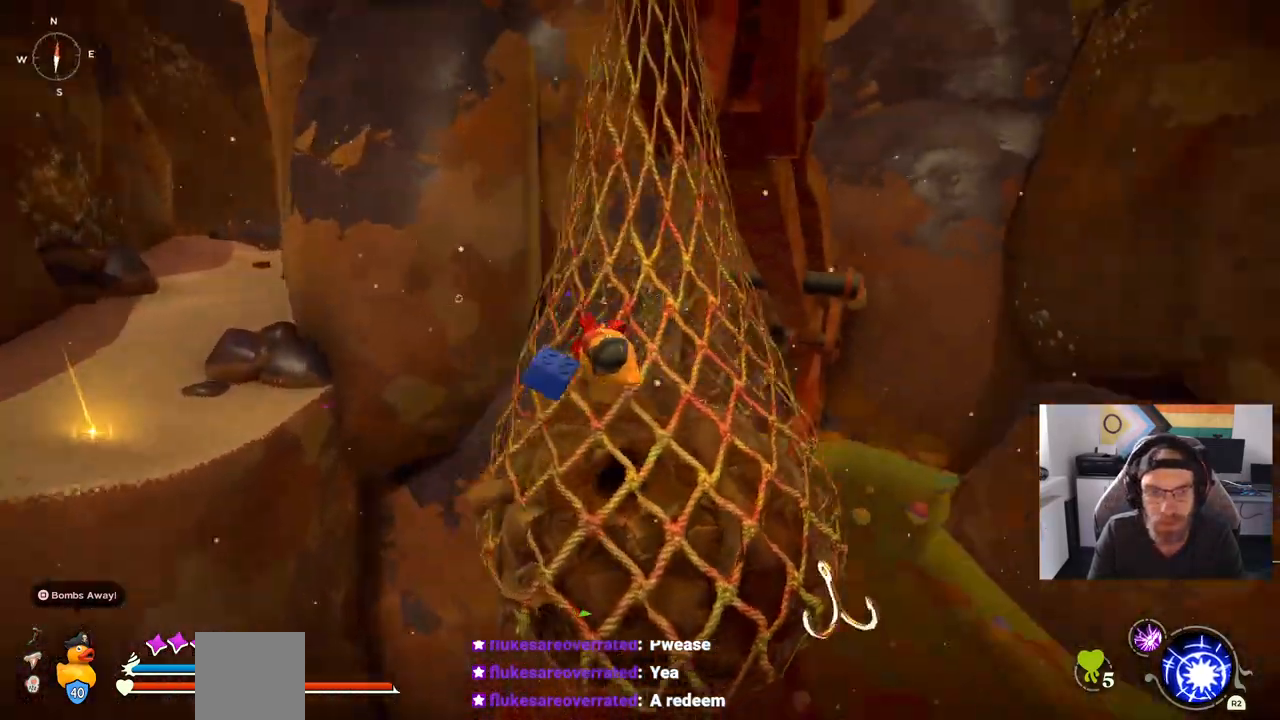
{"buttons": [], "left_stick": "left", "right_stick": "center", "events": [[117, "left_stick", "left"]]}
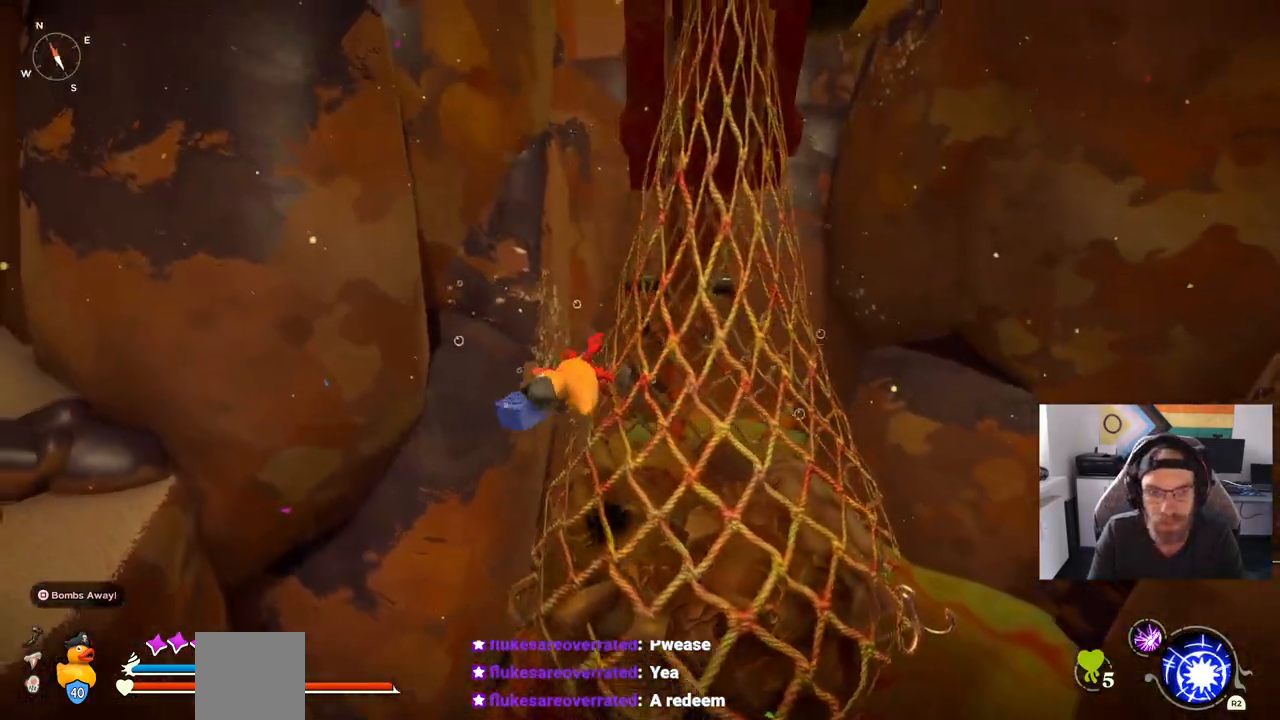
{"buttons": ["CROSS"], "left_stick": "left", "right_stick": "center", "events": [[50, "CROSS", "down"]]}
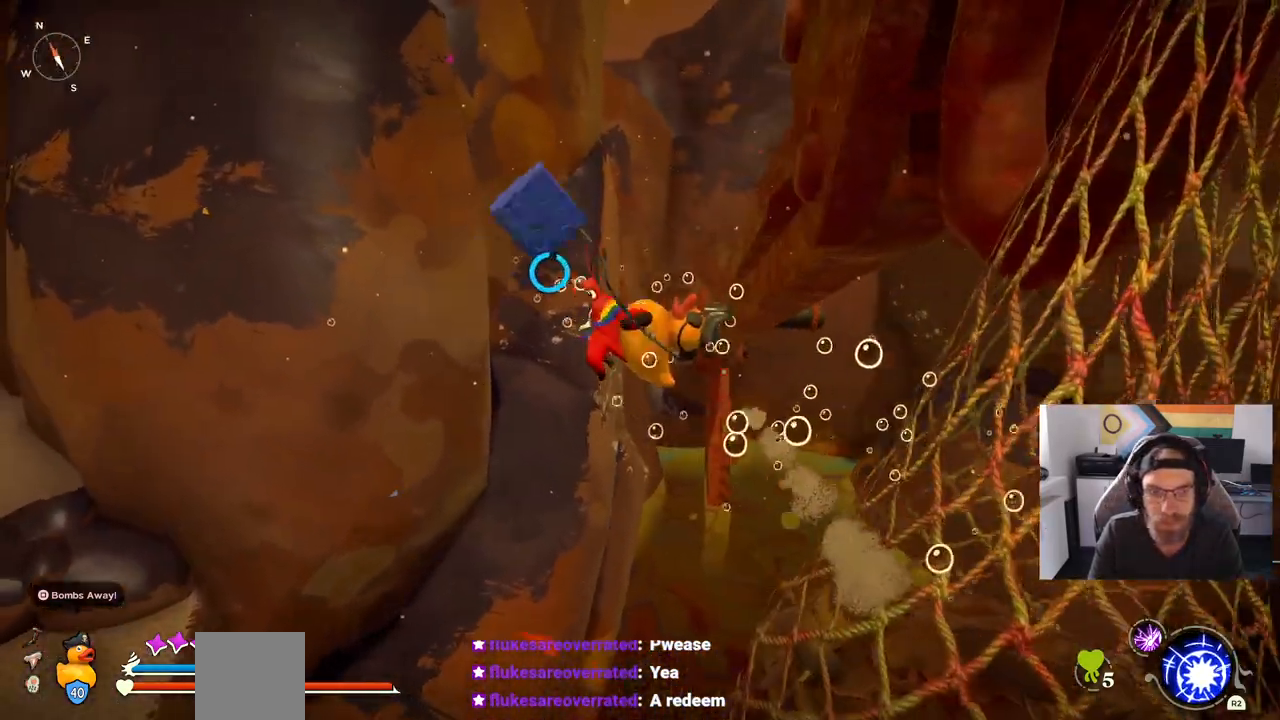
{"buttons": ["CROSS"], "left_stick": "left", "right_stick": "center", "events": []}
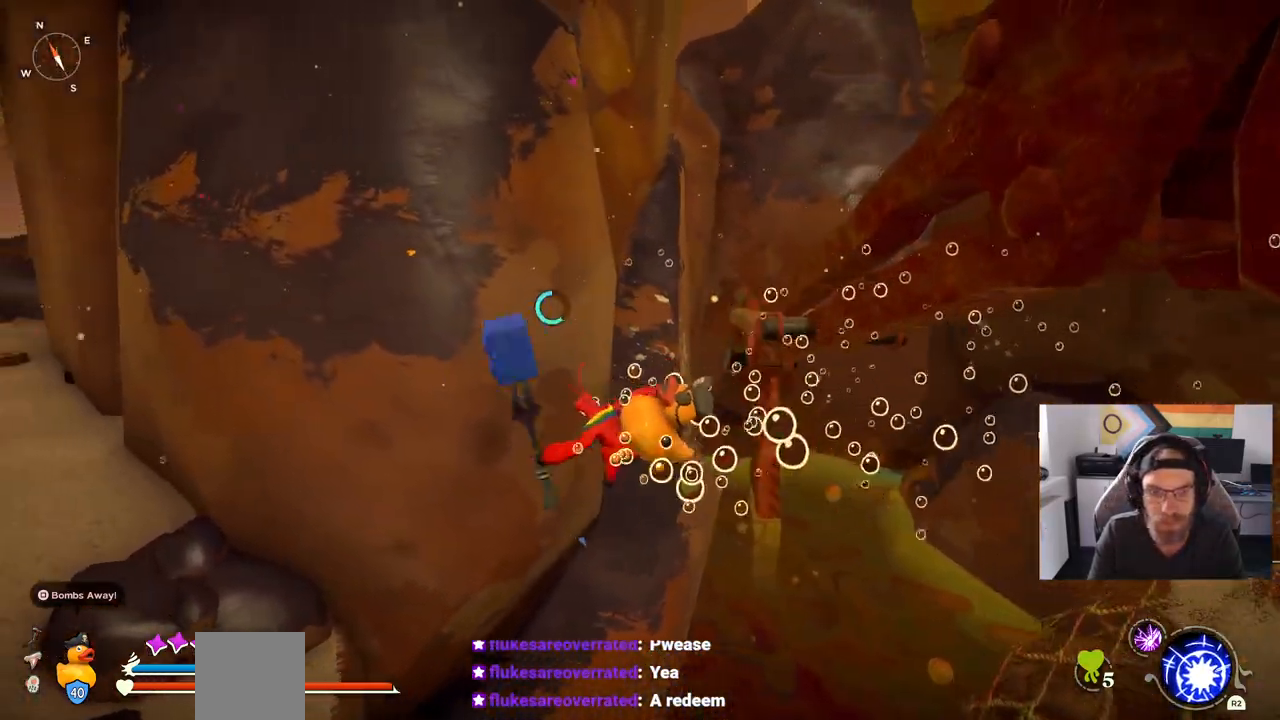
{"buttons": [], "left_stick": "left", "right_stick": "down-left", "events": [[300, "CROSS", "up"], [483, "right_stick", "down-left"]]}
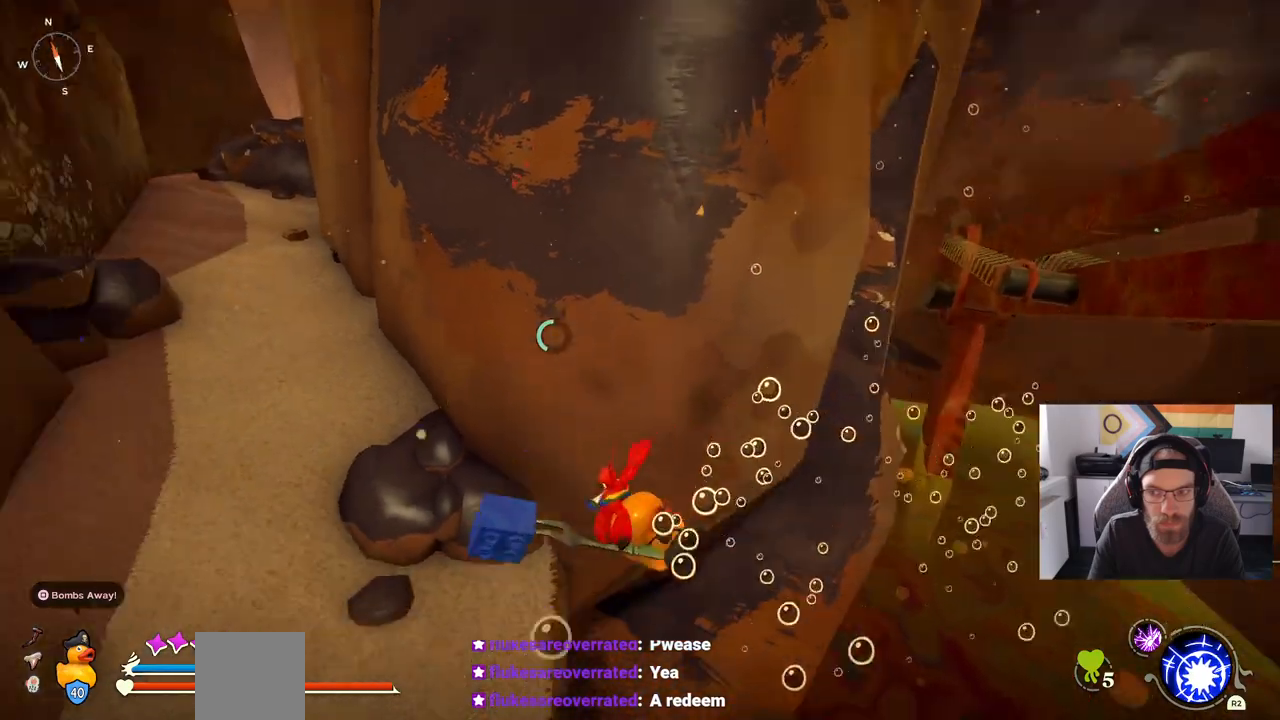
{"buttons": [], "left_stick": "left", "right_stick": "down-left", "events": []}
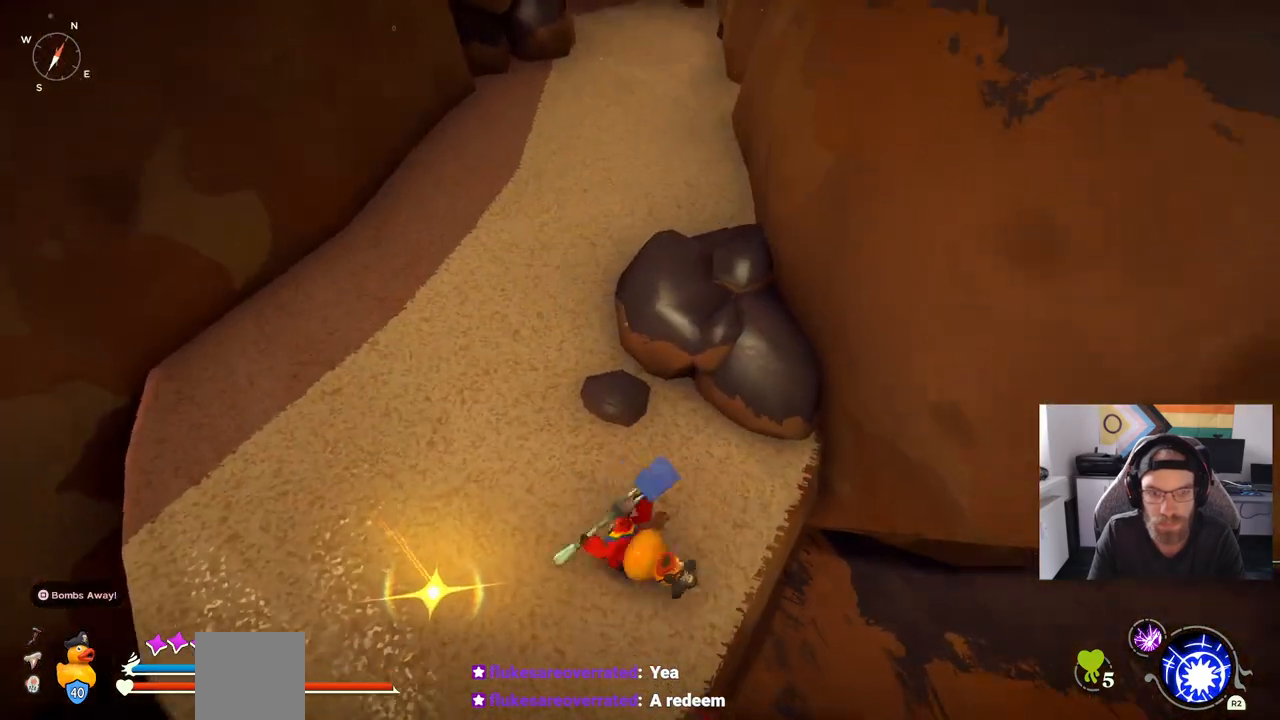
{"buttons": ["TRIANGLE"], "left_stick": "down-left", "right_stick": "down-left"}
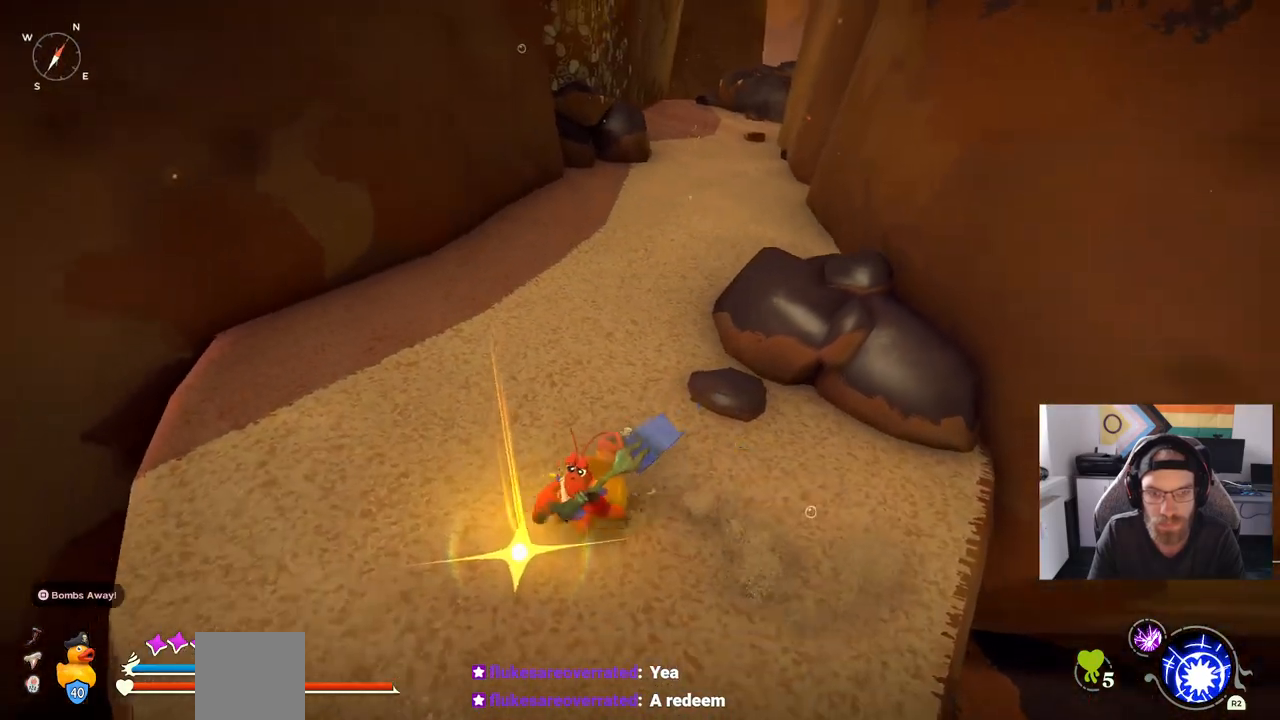
{"buttons": [], "left_stick": "center", "right_stick": "down-left", "events": [[67, "TRIANGLE", "up"], [350, "left_stick", "center"]]}
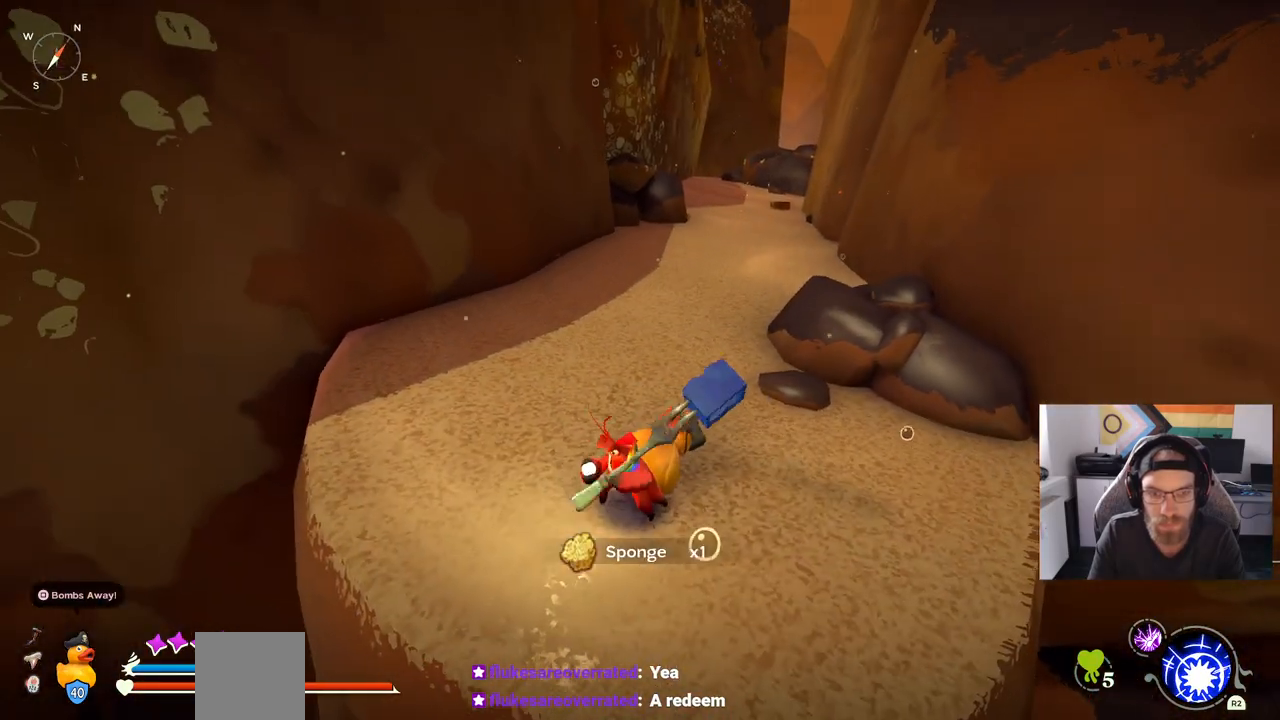
{"buttons": [], "left_stick": "up", "right_stick": "down-left", "events": [[83, "left_stick", "up"]]}
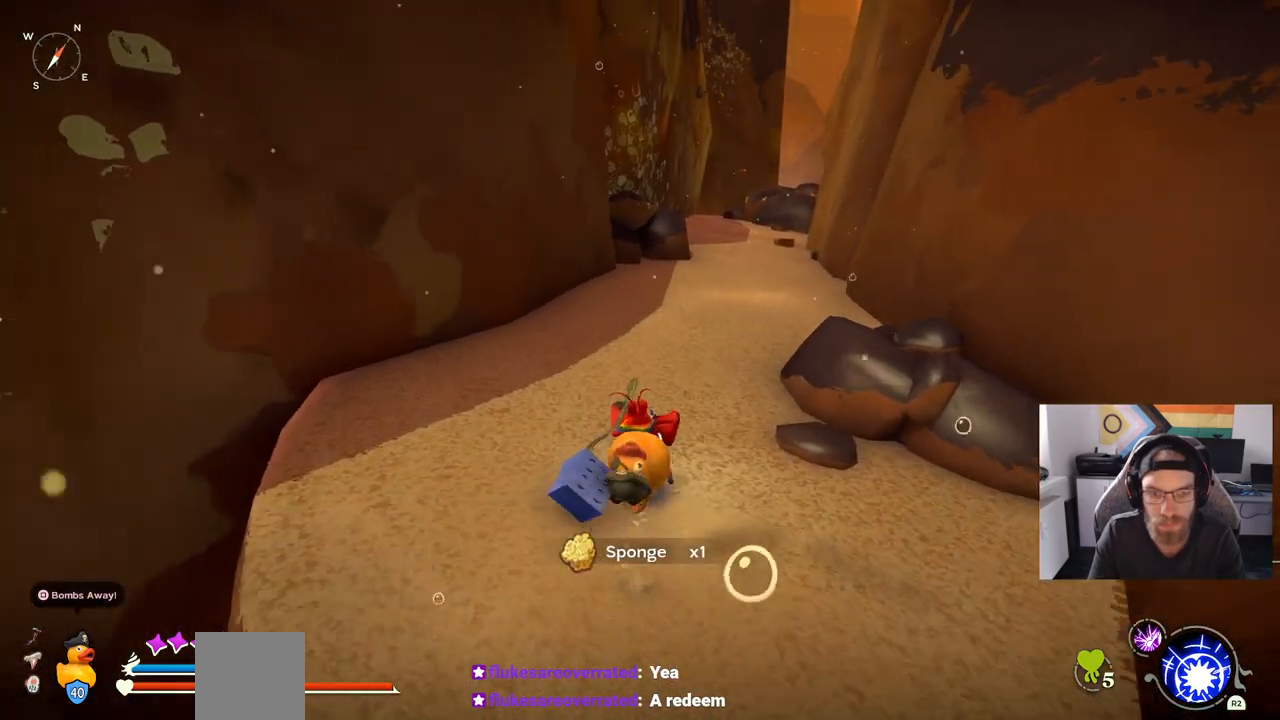
{"buttons": ["CIRCLE"], "left_stick": "up", "right_stick": "center", "events": [[250, "right_stick", "center"], [383, "CIRCLE", "down"]]}
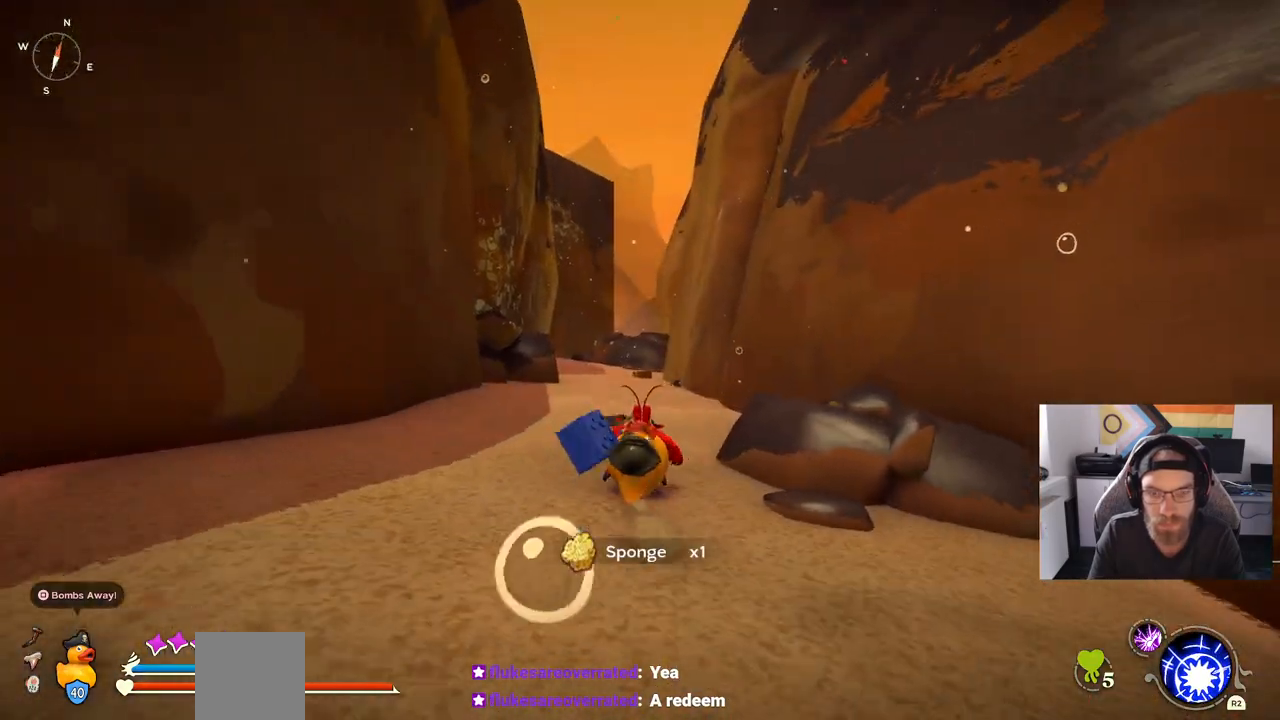
{"buttons": ["CIRCLE"], "left_stick": "up", "right_stick": "center", "events": []}
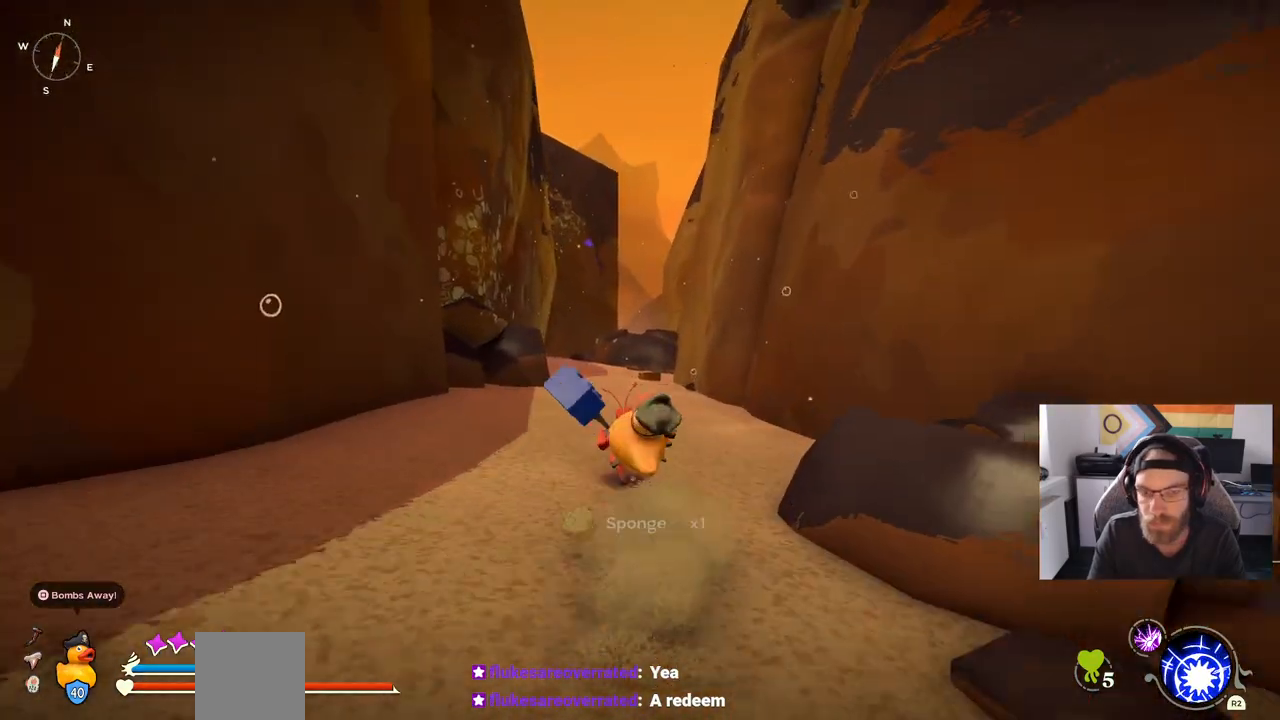
{"buttons": [], "left_stick": "up", "right_stick": "center", "events": [[167, "CIRCLE", "up"], [200, "CIRCLE", "down"], [217, "CIRCLE", "up"]]}
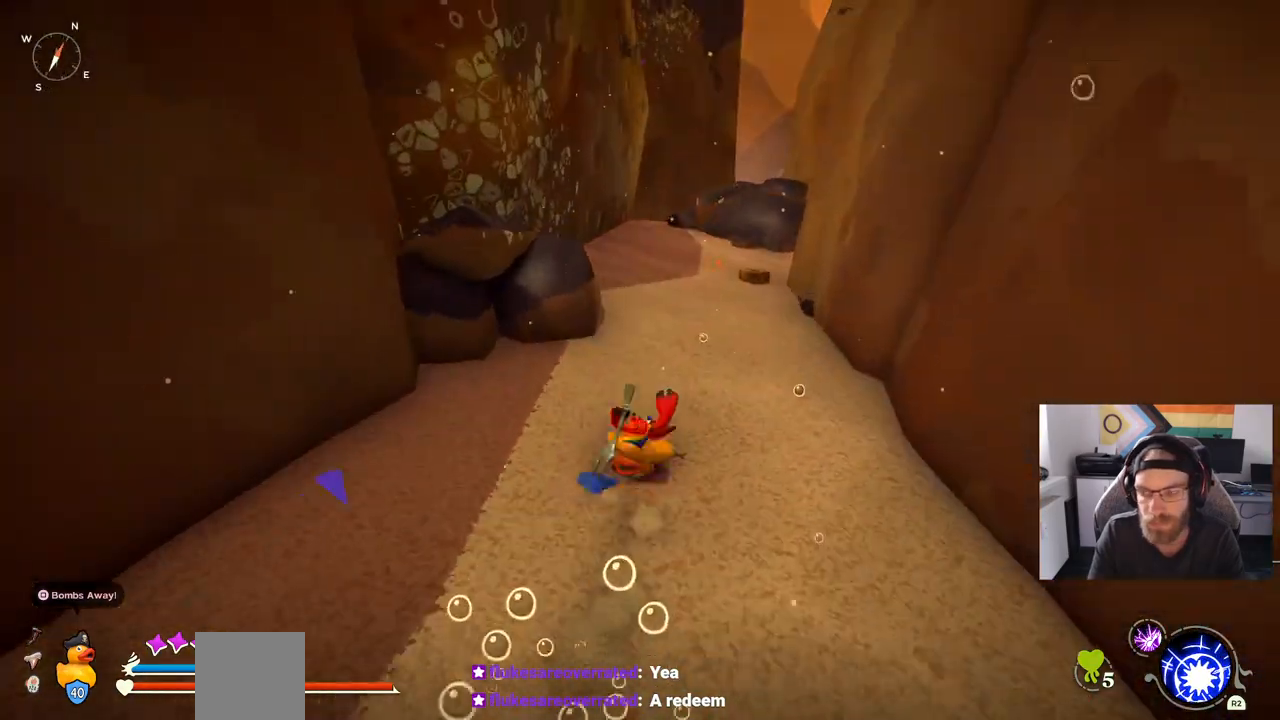
{"buttons": ["CIRCLE"], "left_stick": "up", "right_stick": "center", "events": [[100, "CIRCLE", "down"]]}
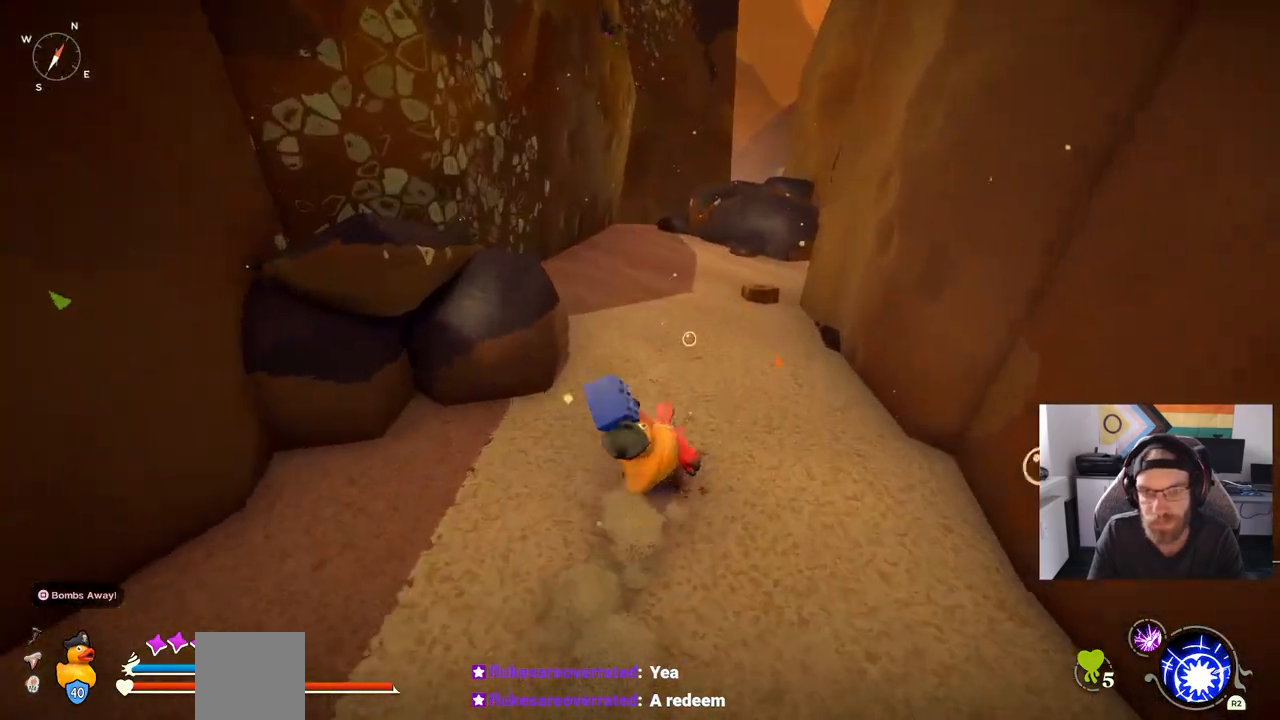
{"buttons": ["CIRCLE"], "left_stick": "up", "right_stick": "center", "events": []}
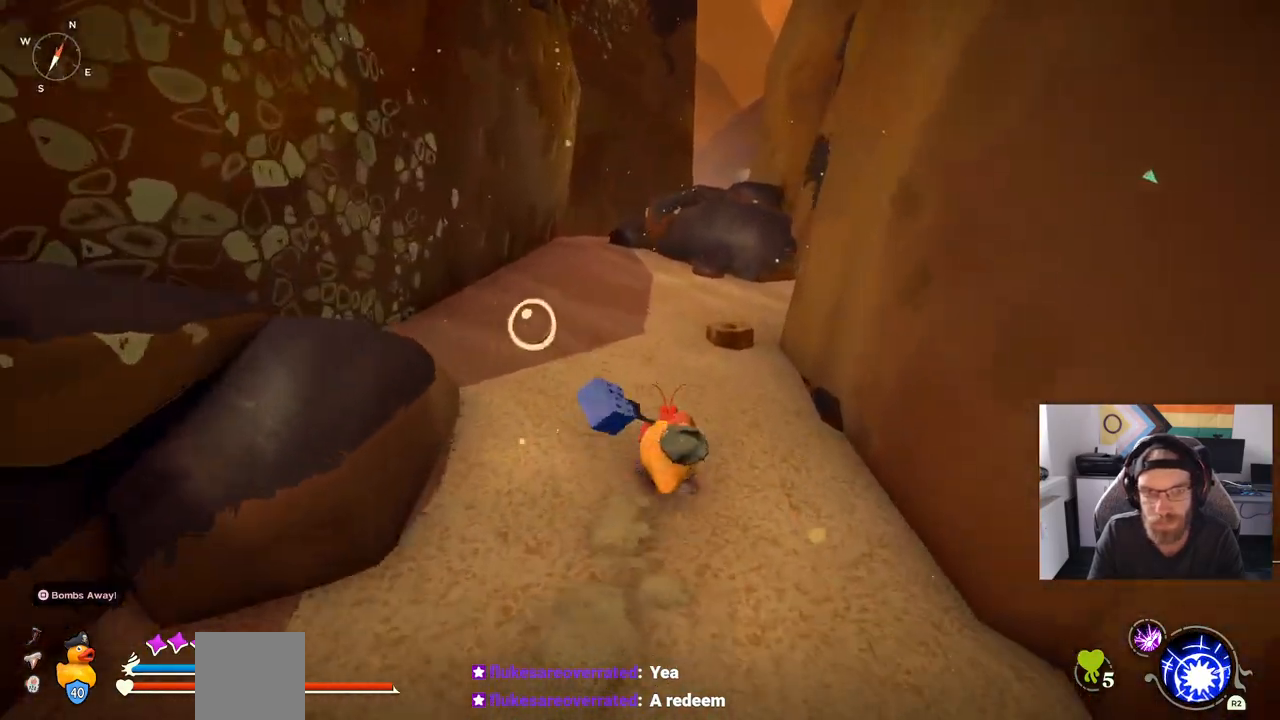
{"buttons": ["CIRCLE"], "left_stick": "up", "right_stick": "center", "events": []}
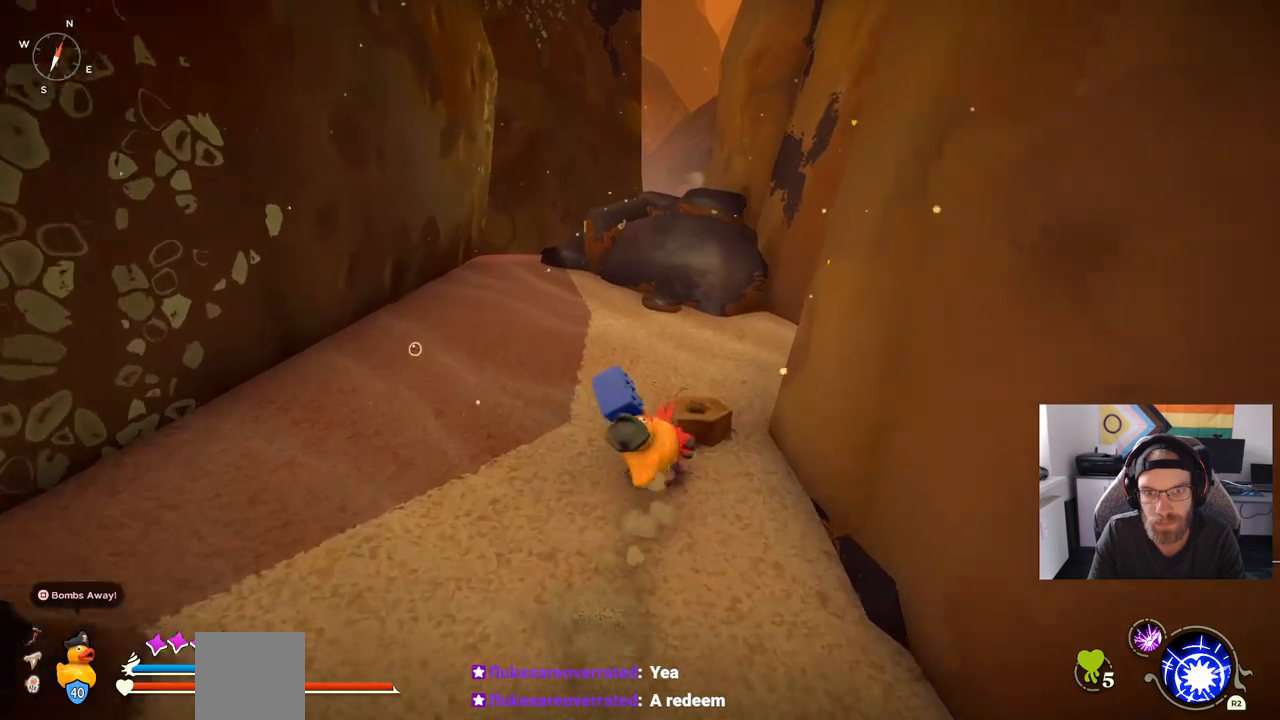
{"buttons": ["CIRCLE"], "left_stick": "up", "right_stick": "center", "events": []}
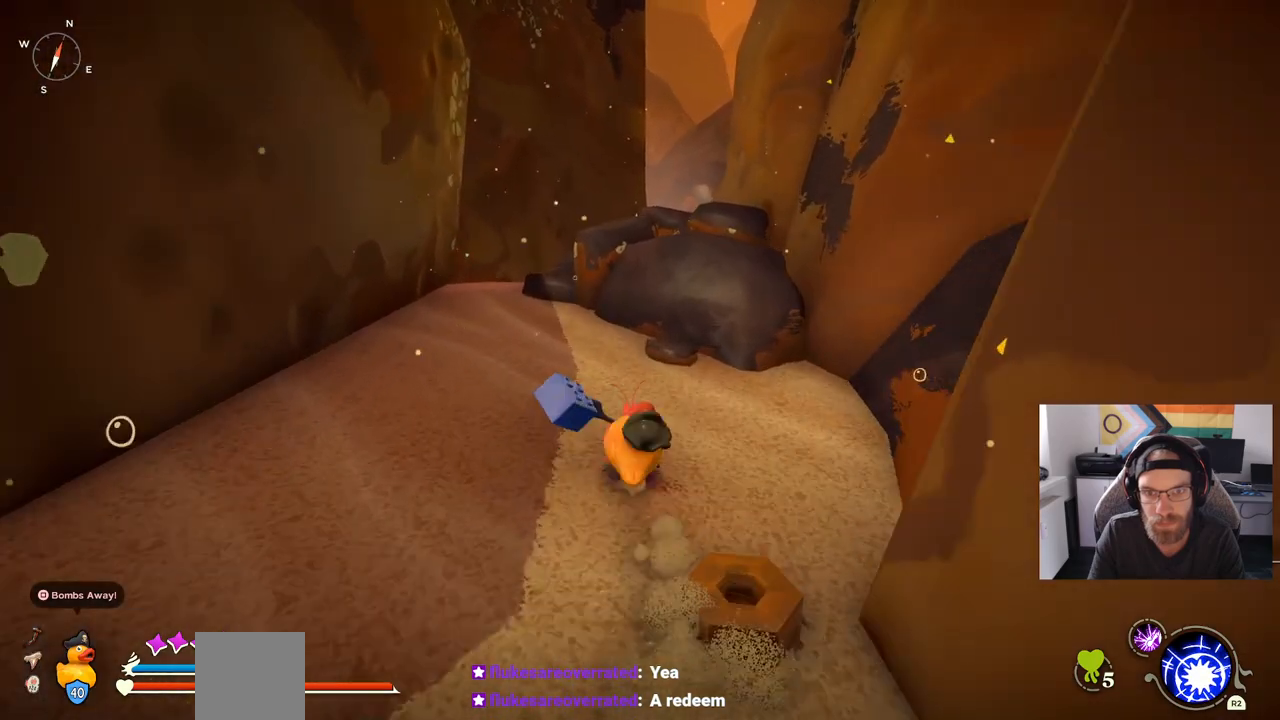
{"buttons": ["CROSS"], "left_stick": "up", "right_stick": "center", "events": [[350, "CIRCLE", "up"], [483, "CROSS", "down"]]}
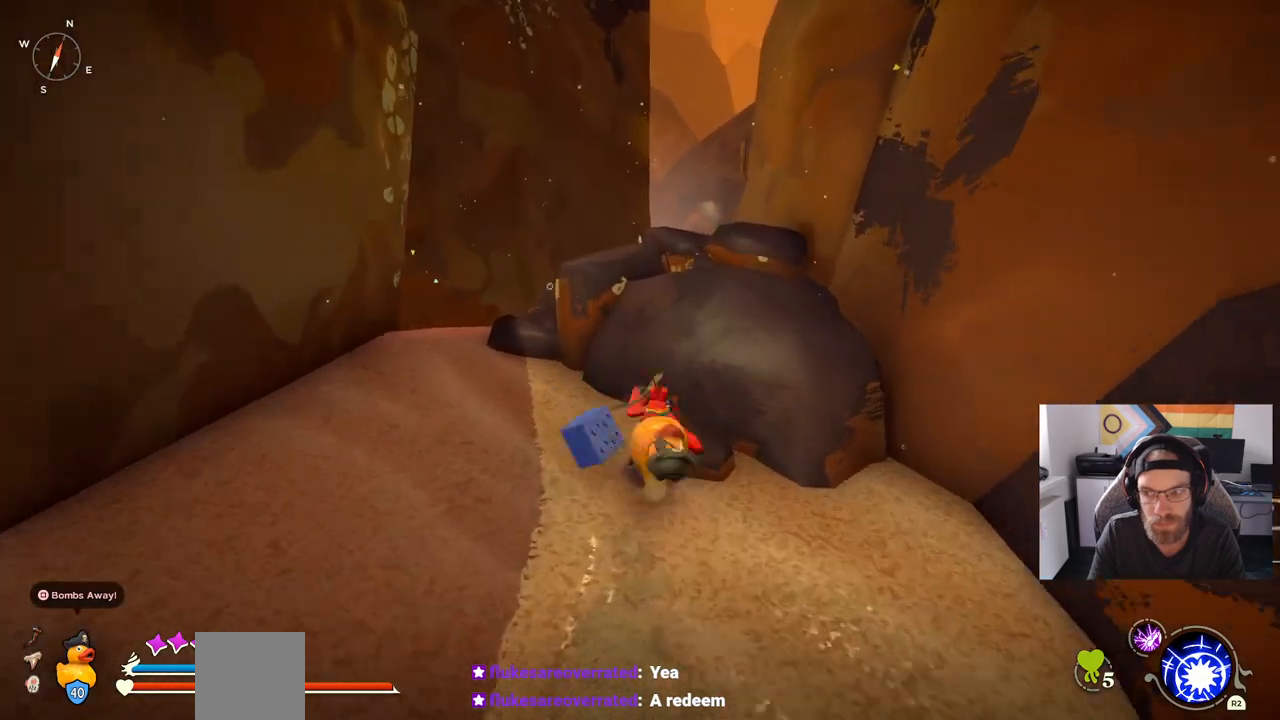
{"buttons": [], "left_stick": "up", "right_stick": "center", "events": [[117, "CROSS", "up"]]}
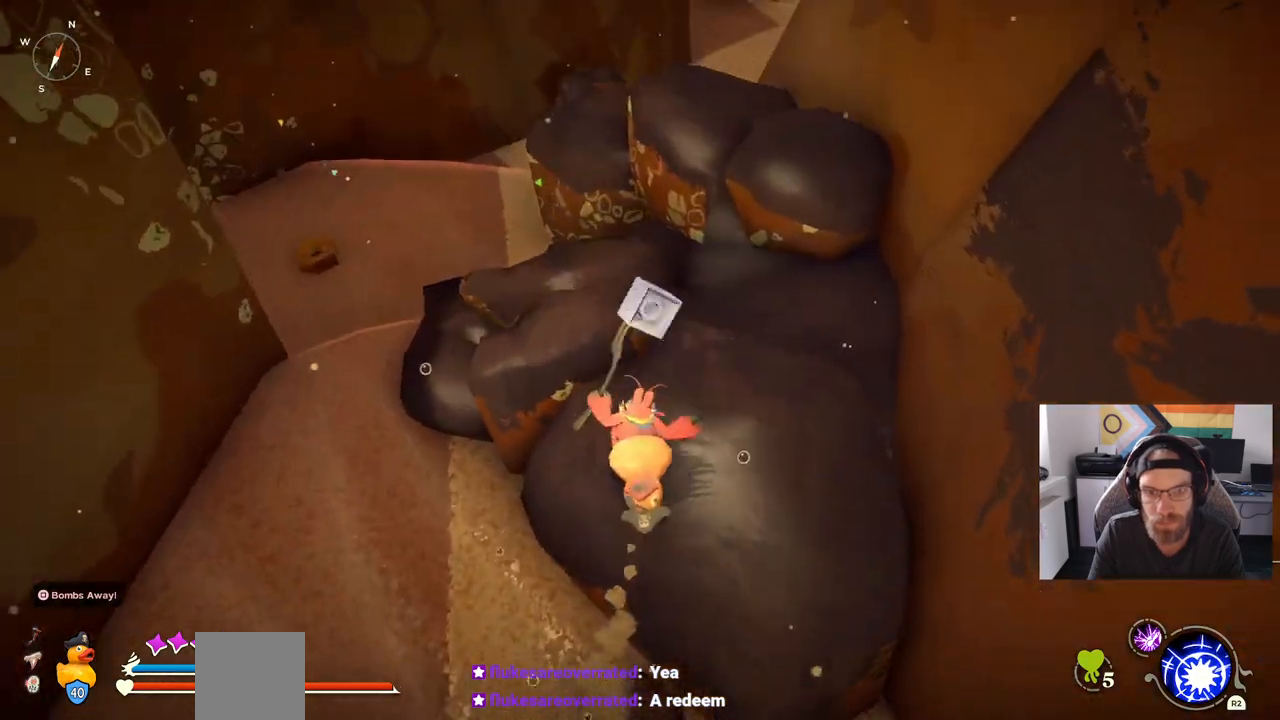
{"buttons": ["CROSS"], "left_stick": "up", "right_stick": "center", "events": [[267, "CROSS", "down"]]}